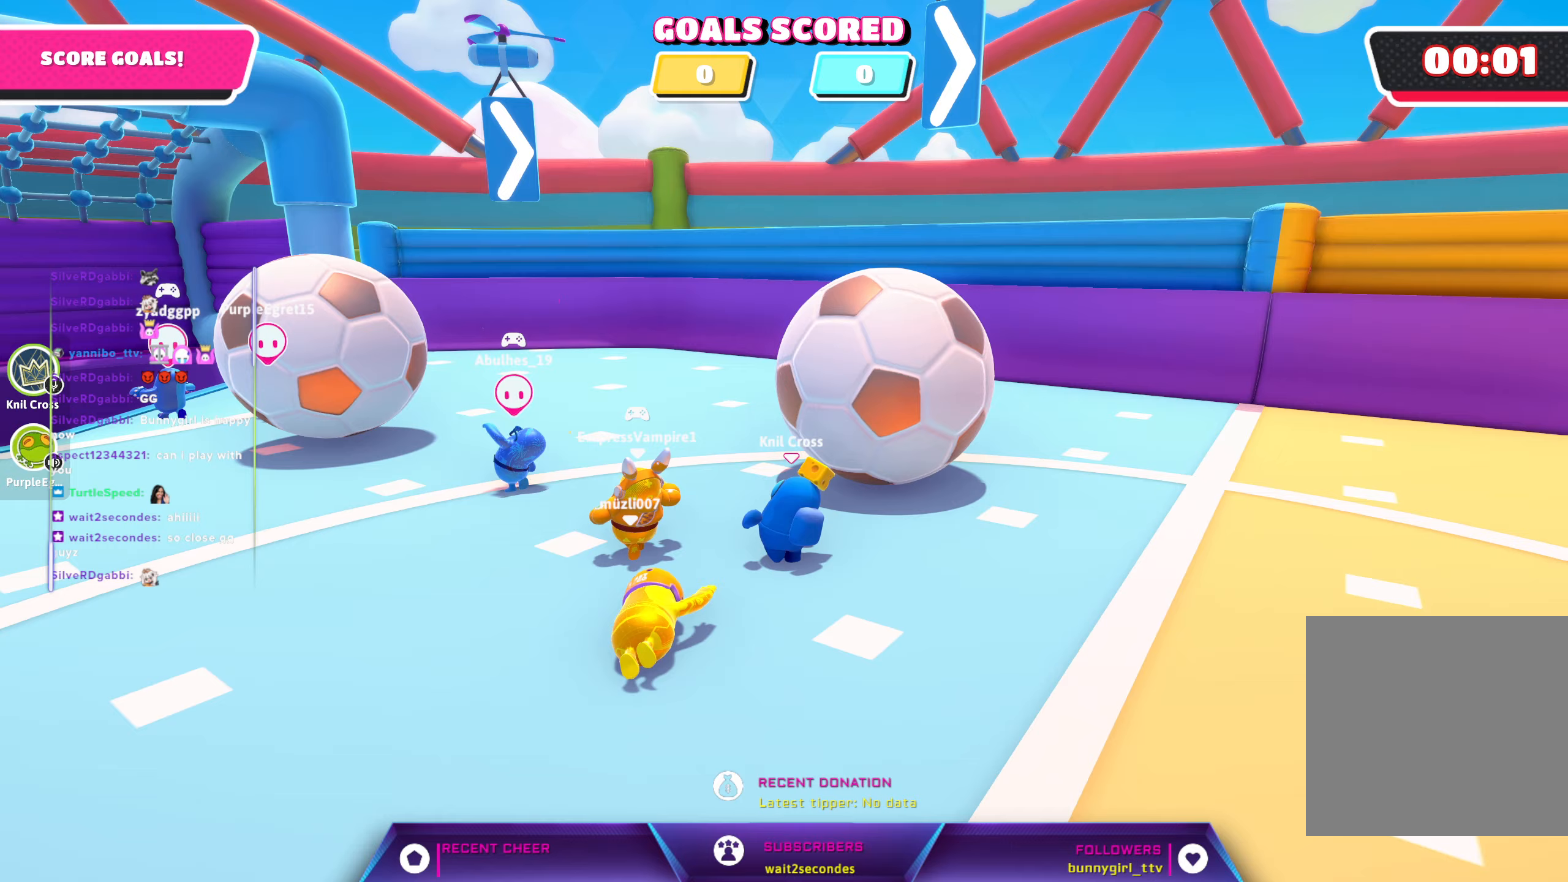
Gameplay with a controller (Xbox layout); each line is a JSON object with the inputs held at the frame after it (dt_ms = milliseconds from this image to that frame). "events" lists button and stick changes between this image and that frame as [ms after this image, input, new state], when the widget could be followed in between.
{"dt_ms": 133, "buttons": [], "left_stick": "up-left", "right_stick": "center", "events": []}
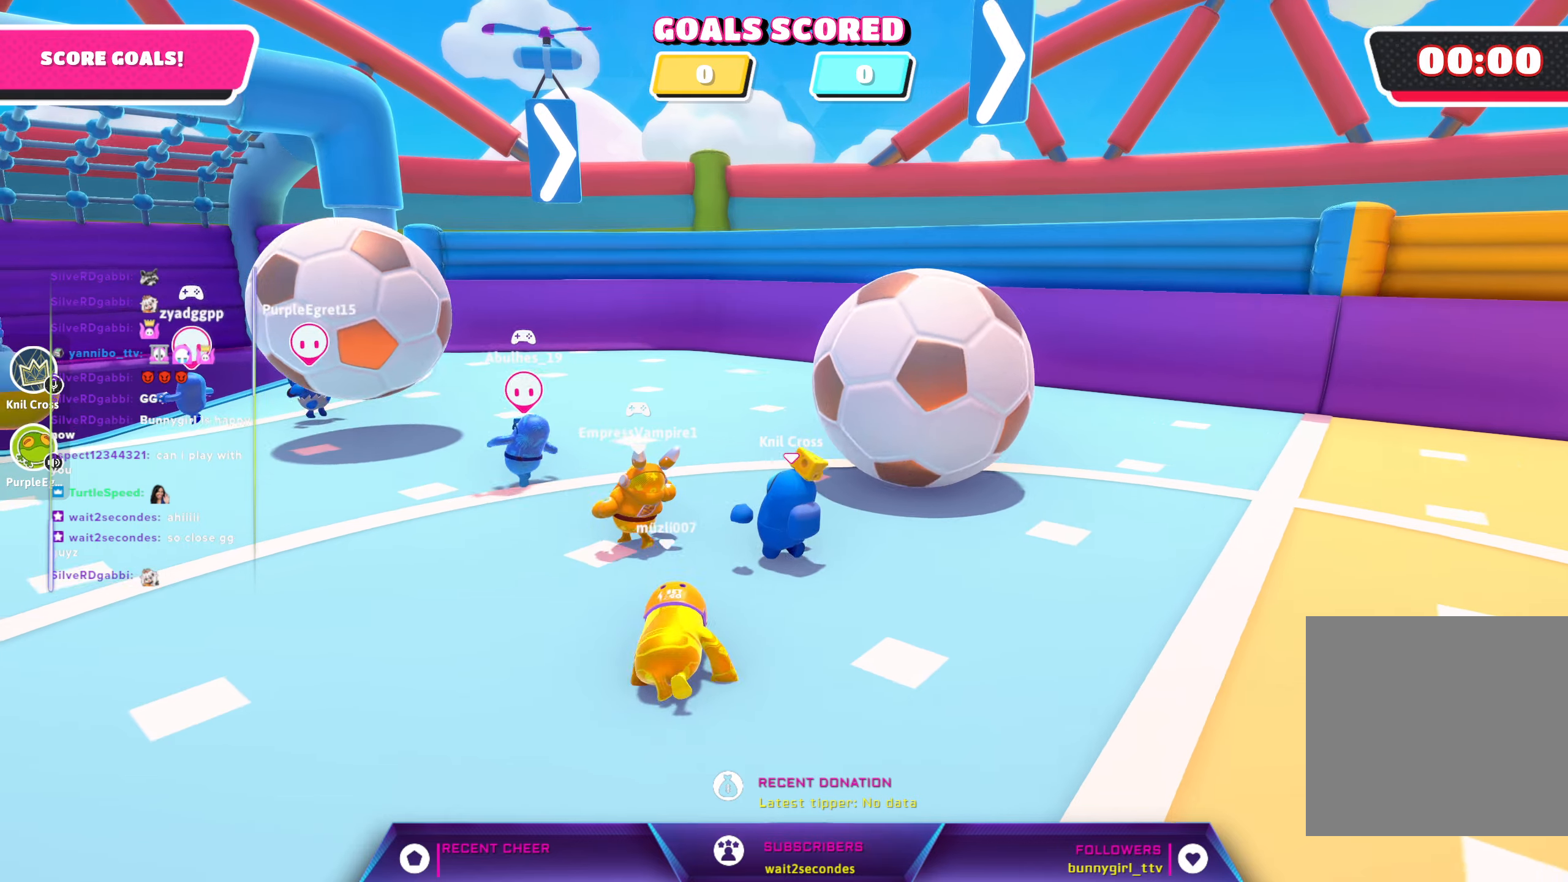
{"dt_ms": 500, "buttons": ["R2"], "left_stick": "up-left", "right_stick": "left", "events": [[317, "R2", "down"], [384, "right_stick", "left"]]}
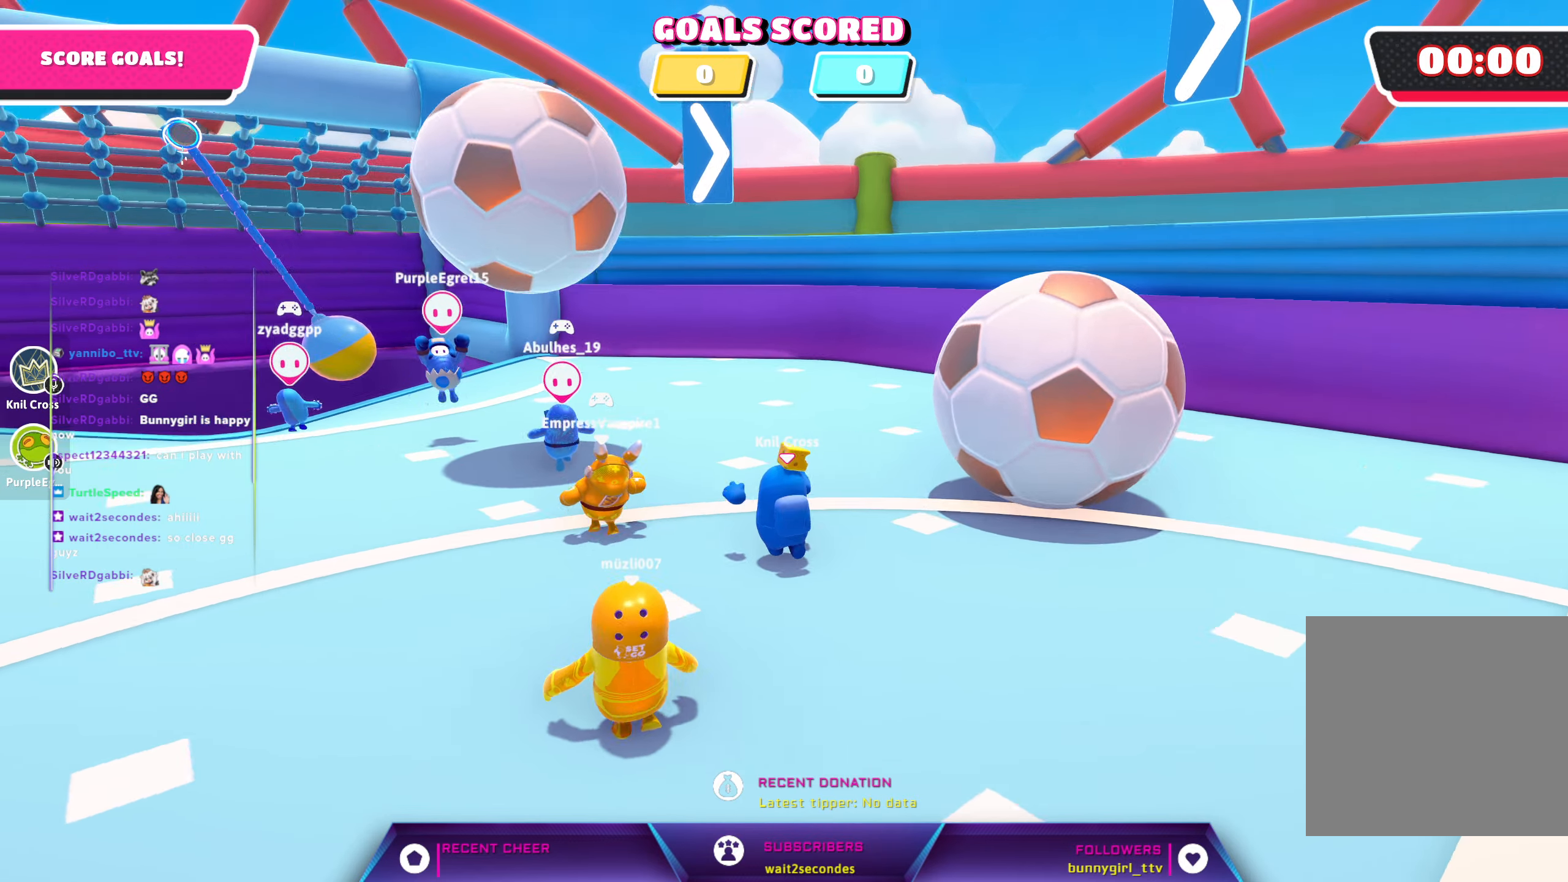
{"dt_ms": 500, "buttons": [], "left_stick": "left", "right_stick": "center", "events": [[100, "right_stick", "center"], [200, "R2", "up"], [200, "left_stick", "up"], [400, "left_stick", "left"]]}
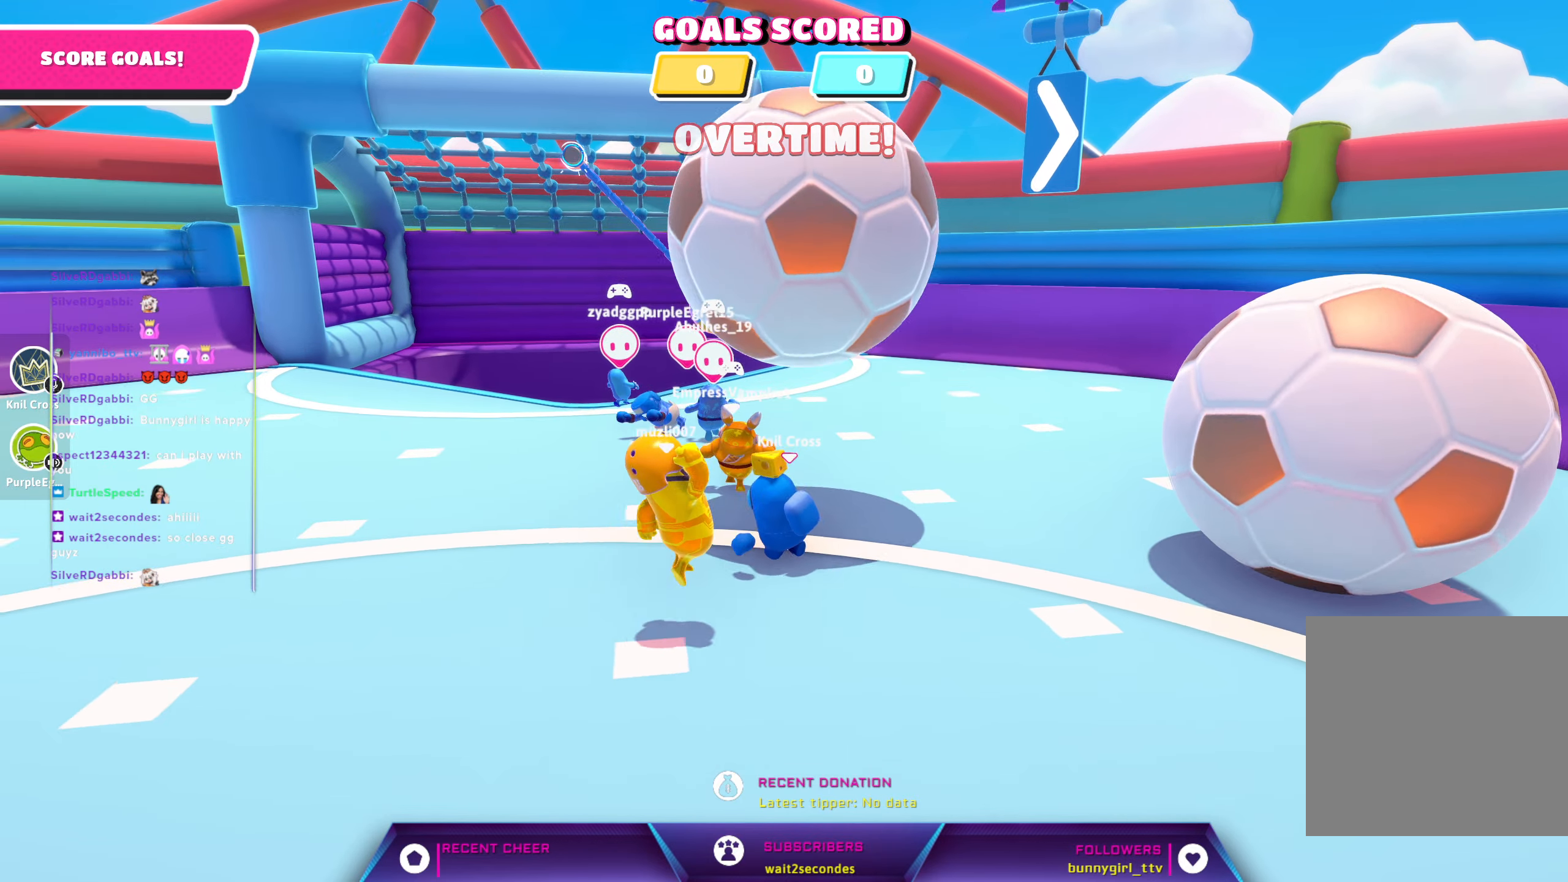
{"dt_ms": 500, "buttons": [], "left_stick": "up-right", "right_stick": "right", "events": [[67, "right_stick", "down-right"], [300, "left_stick", "up-right"], [467, "right_stick", "right"]]}
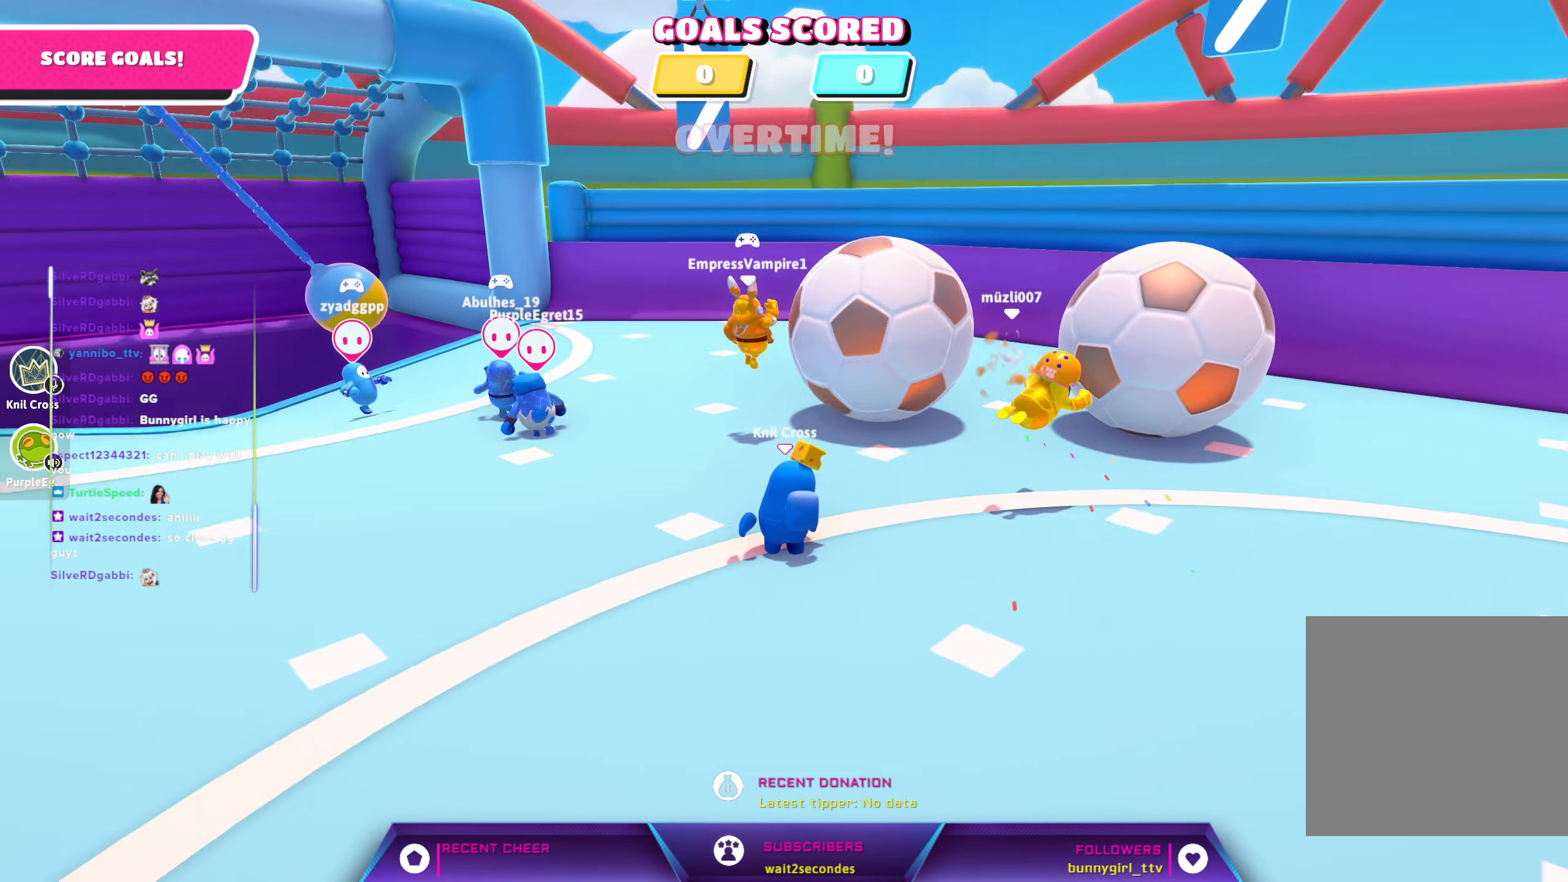
{"dt_ms": 500, "buttons": [], "left_stick": "up-left", "right_stick": "center", "events": [[67, "right_stick", "center"], [150, "left_stick", "up-left"]]}
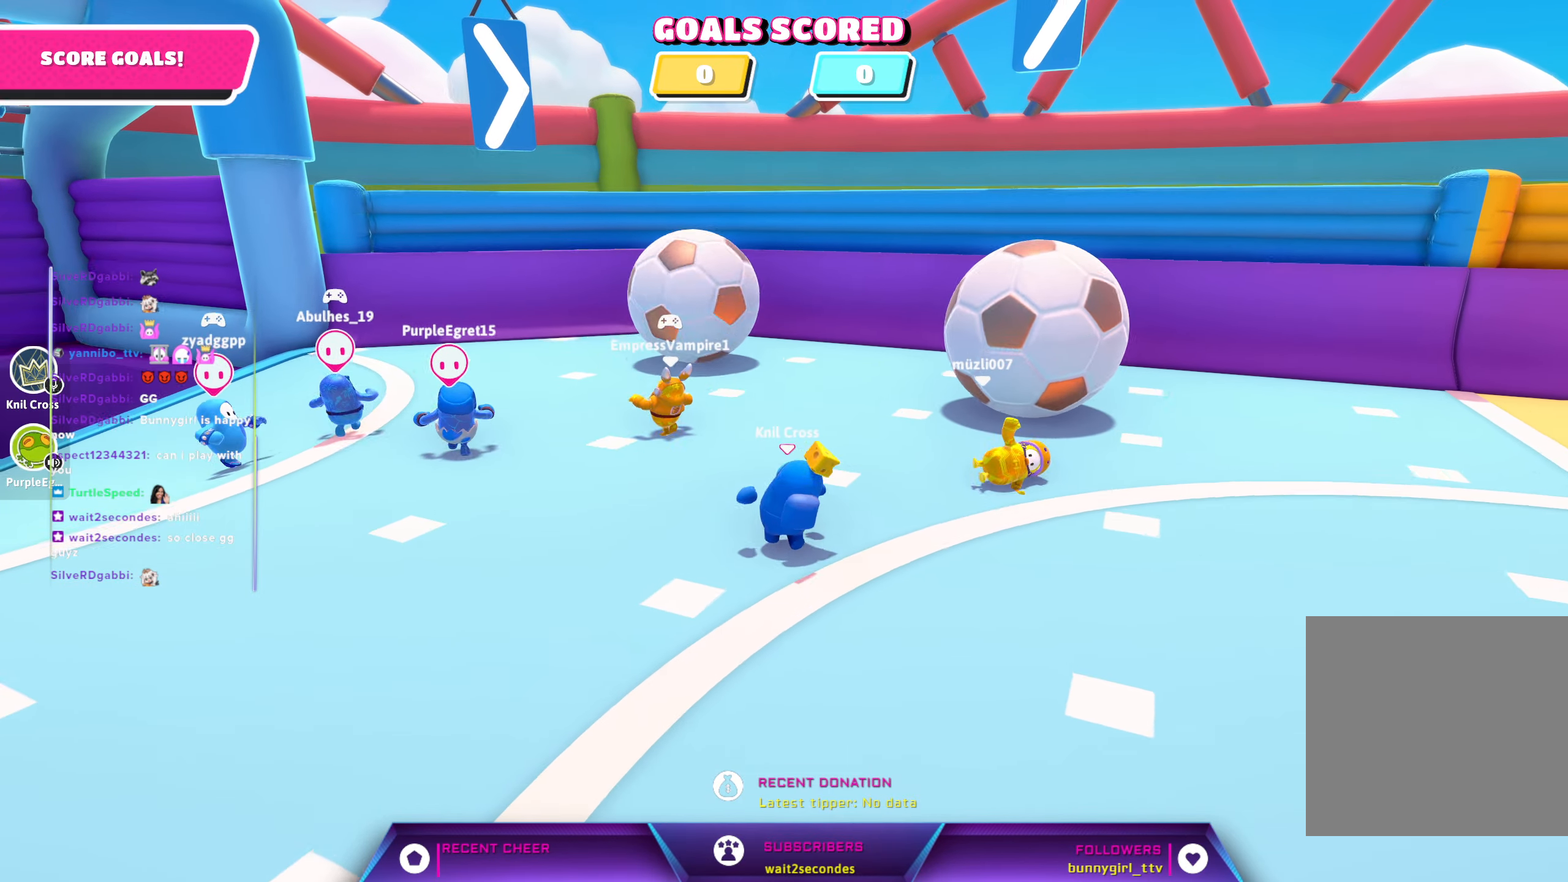
{"dt_ms": 500, "buttons": [], "left_stick": "up-right", "right_stick": "center", "events": [[17, "left_stick", "up"], [350, "left_stick", "up-right"]]}
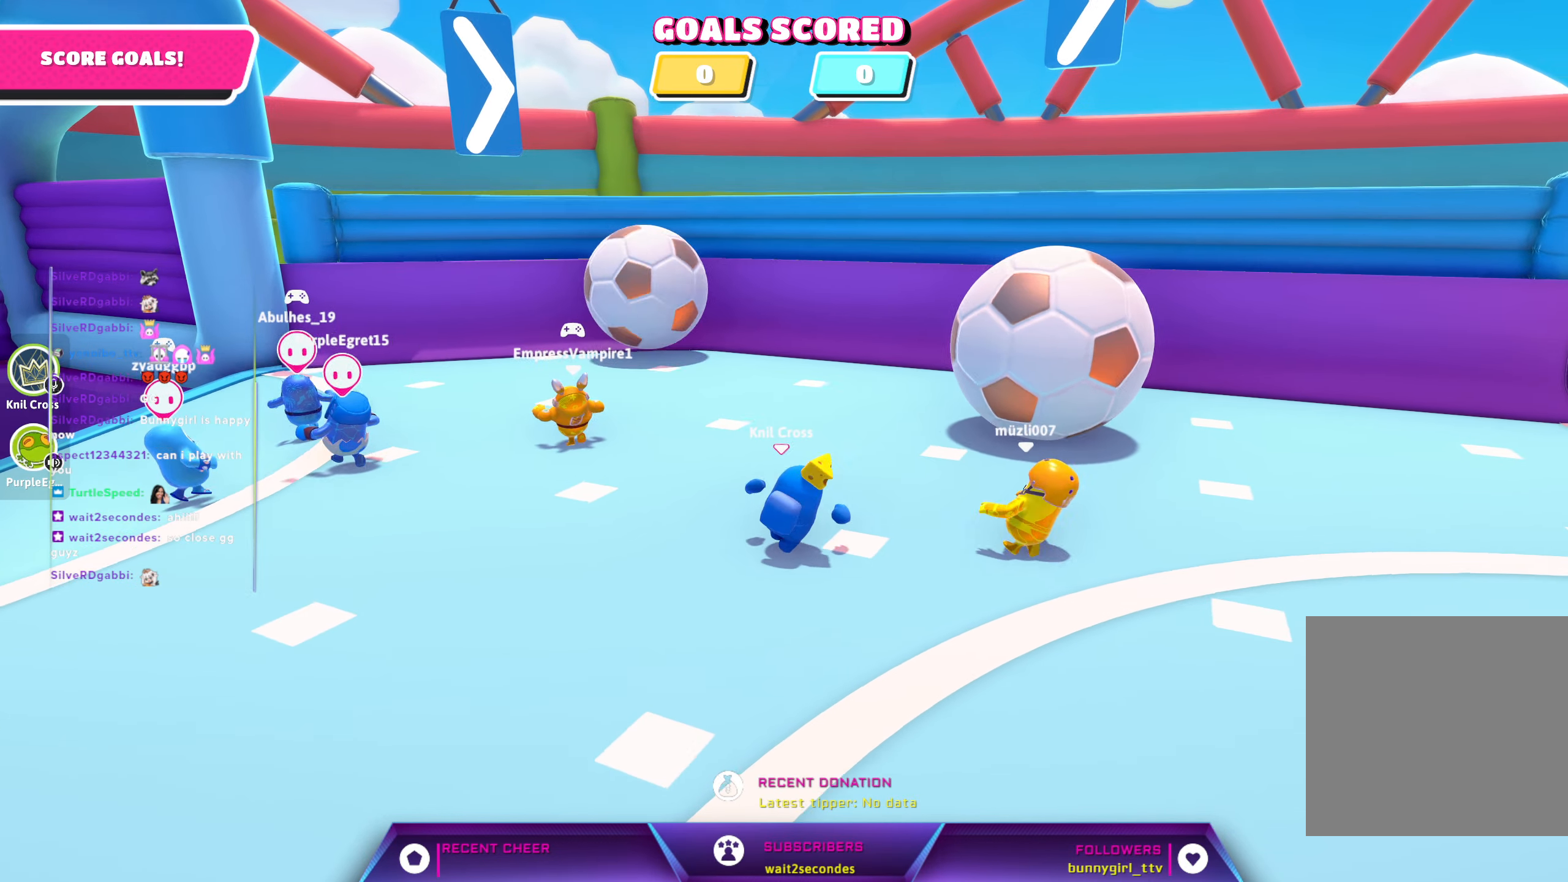
{"dt_ms": 500, "buttons": ["R2"], "left_stick": "up-right", "right_stick": "center", "events": [[34, "left_stick", "right"], [100, "right_stick", "right"], [184, "R2", "down"], [234, "left_stick", "up-right"], [234, "right_stick", "center"]]}
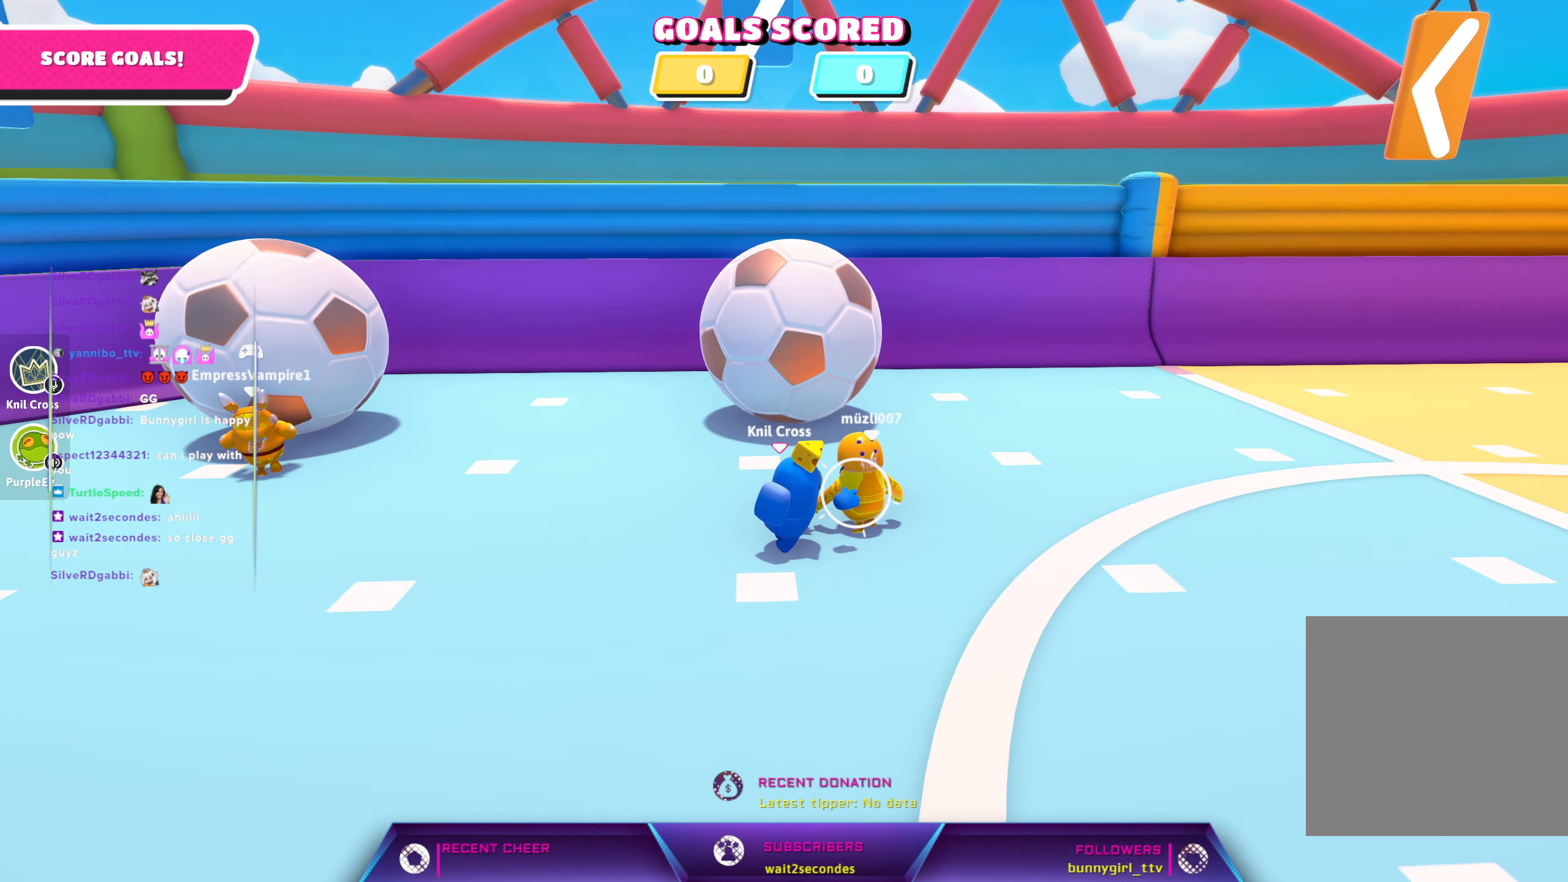
{"dt_ms": 500, "buttons": ["R2"], "left_stick": "down", "right_stick": "center", "events": [[400, "left_stick", "down-right"], [500, "left_stick", "down"]]}
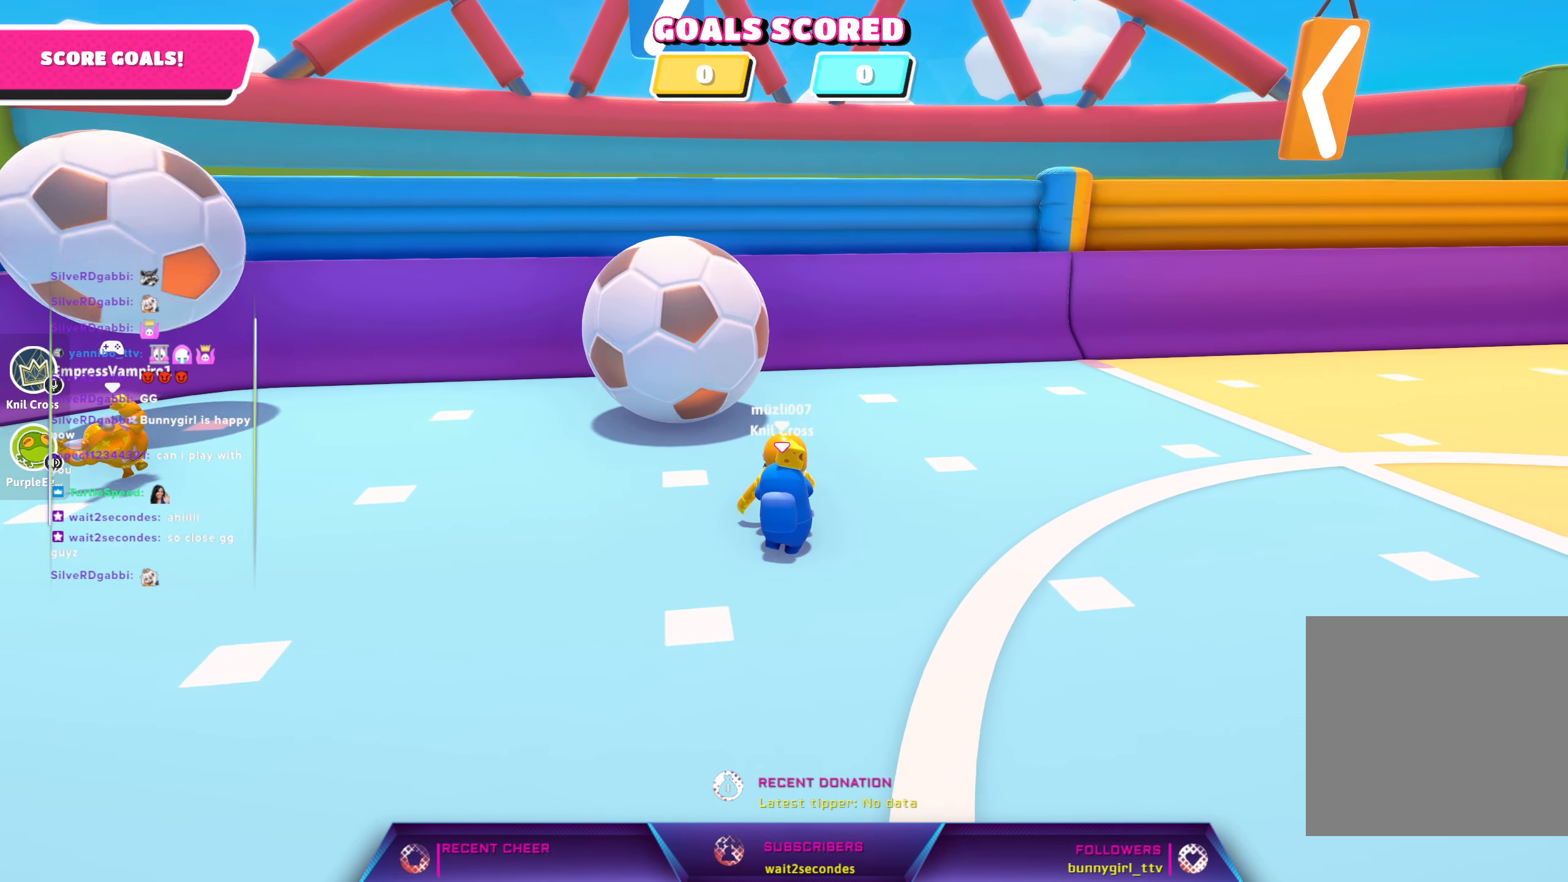
{"dt_ms": 500, "buttons": ["R2"], "left_stick": "up-left", "right_stick": "center", "events": [[234, "left_stick", "left"], [500, "left_stick", "up-left"]]}
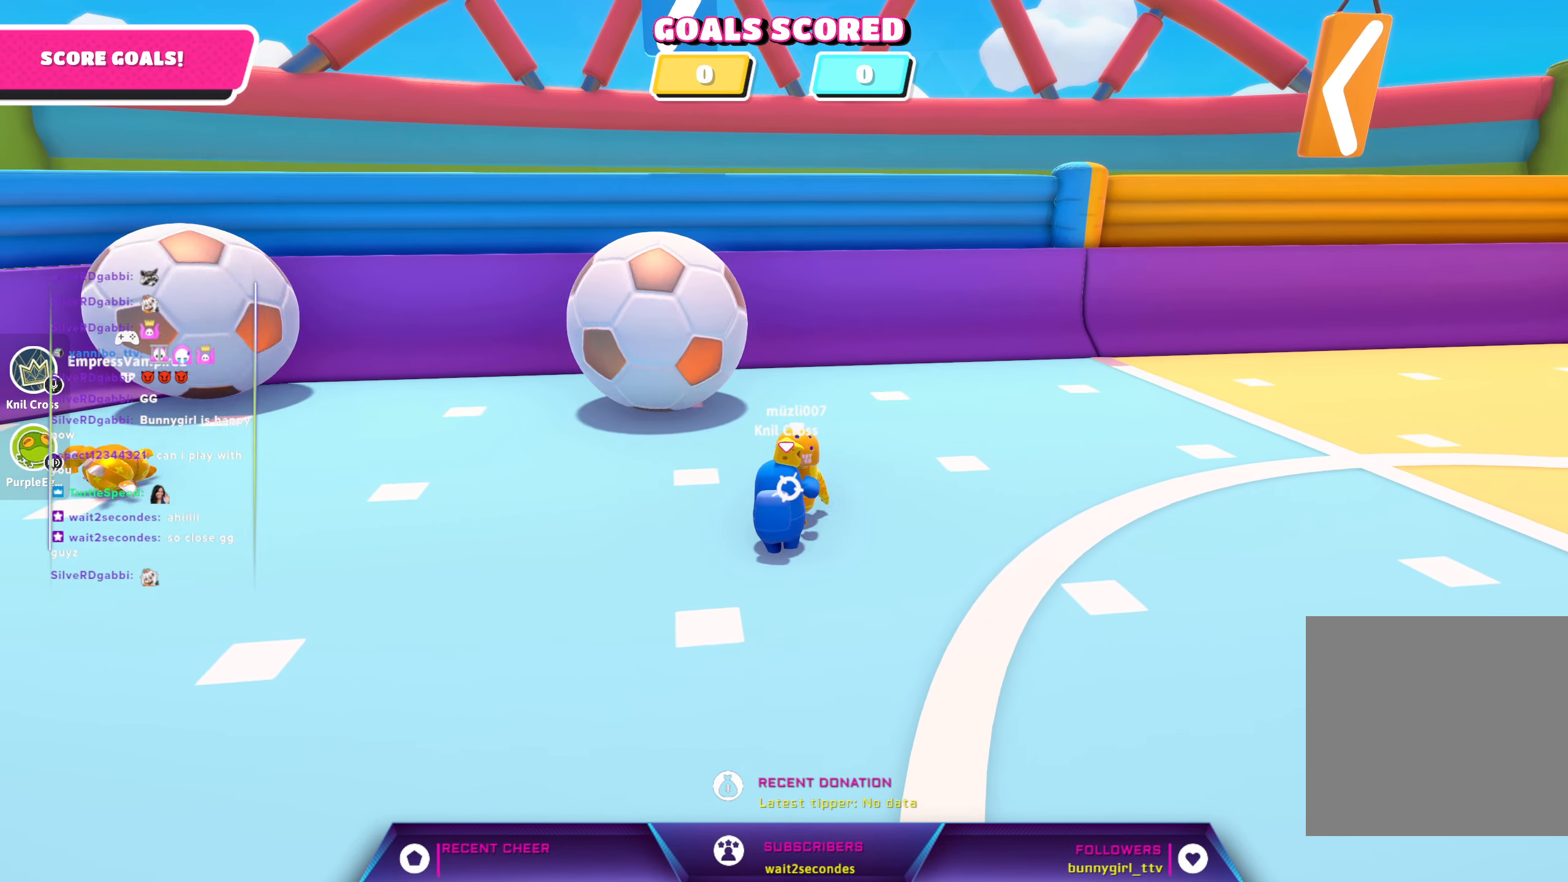
{"dt_ms": 500, "buttons": ["R2"], "left_stick": "up-left", "right_stick": "center", "events": []}